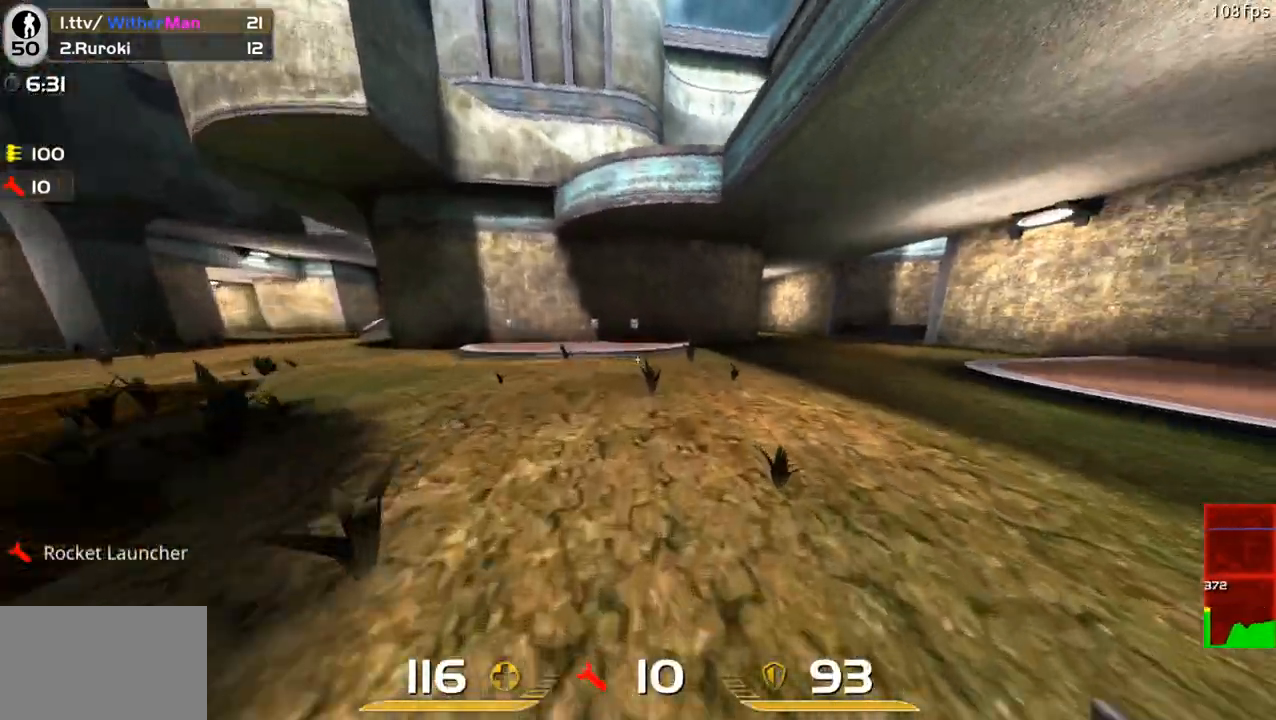
Gameplay with keyboard and mouse; each line is a JSON object with the keys and mouse buttons held at the frame after it. "events" lists presses ("down") and releases ("up") of "1", "2", "3", "4", "5", "a", "alt", "c", "caps_lock", "ctrl", "d", "e", "f", "g", "q", "r", "s", "shift", "space", "t", "tab", "v", "w", "x", "z", "mouse_left", "mouse_wheel" and "mouse_right" between this image and that frame as [ms after this image, input, new state], when the widget could be followed in between. "mouse_left", "mouse_wheel", "mouse_right" = the "left", "wheel", "right" buttons of the "mouse" list. No other keys are recorded. "wheel" means that the mouse wheel is clicked or scrolled. Not read: mouse_move.
{"keys": ["a", "w"], "mouse": [], "events": [[133, "space", "down"], [317, "space", "up"], [367, "a", "down"], [467, "d", "up"]]}
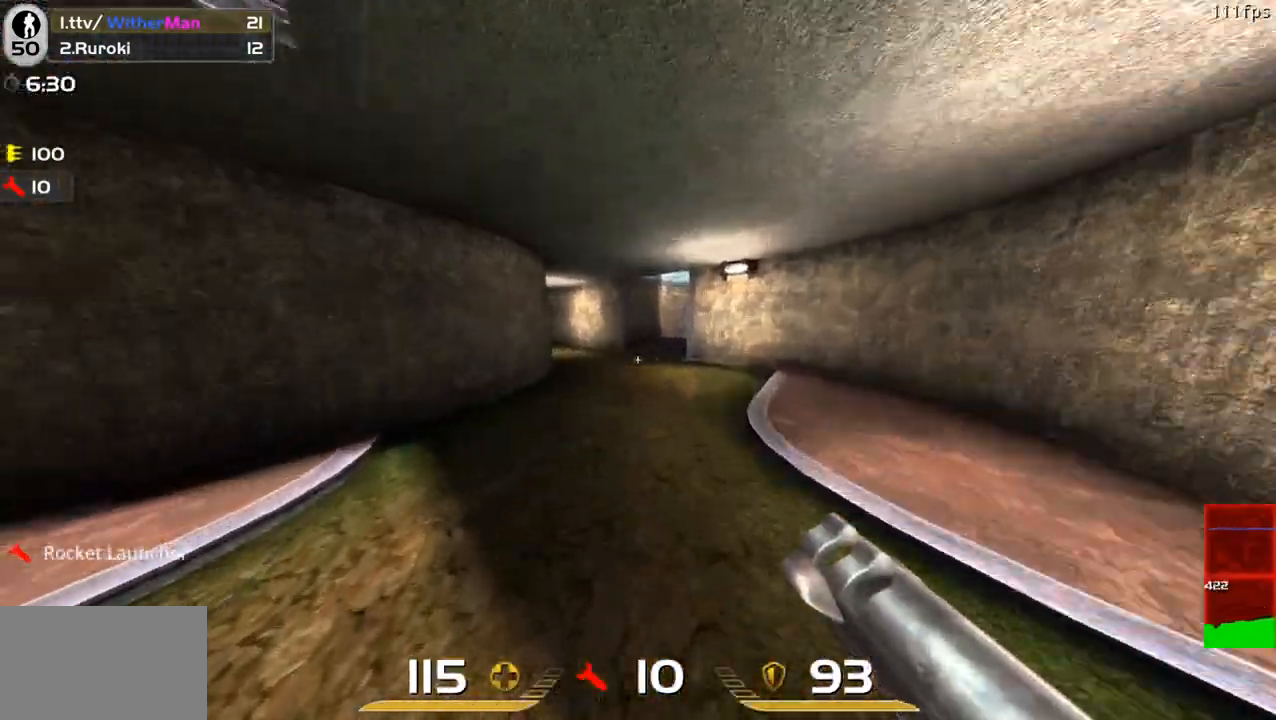
{"keys": ["a", "w"], "mouse": [], "events": [[283, "space", "down"], [383, "space", "up"]]}
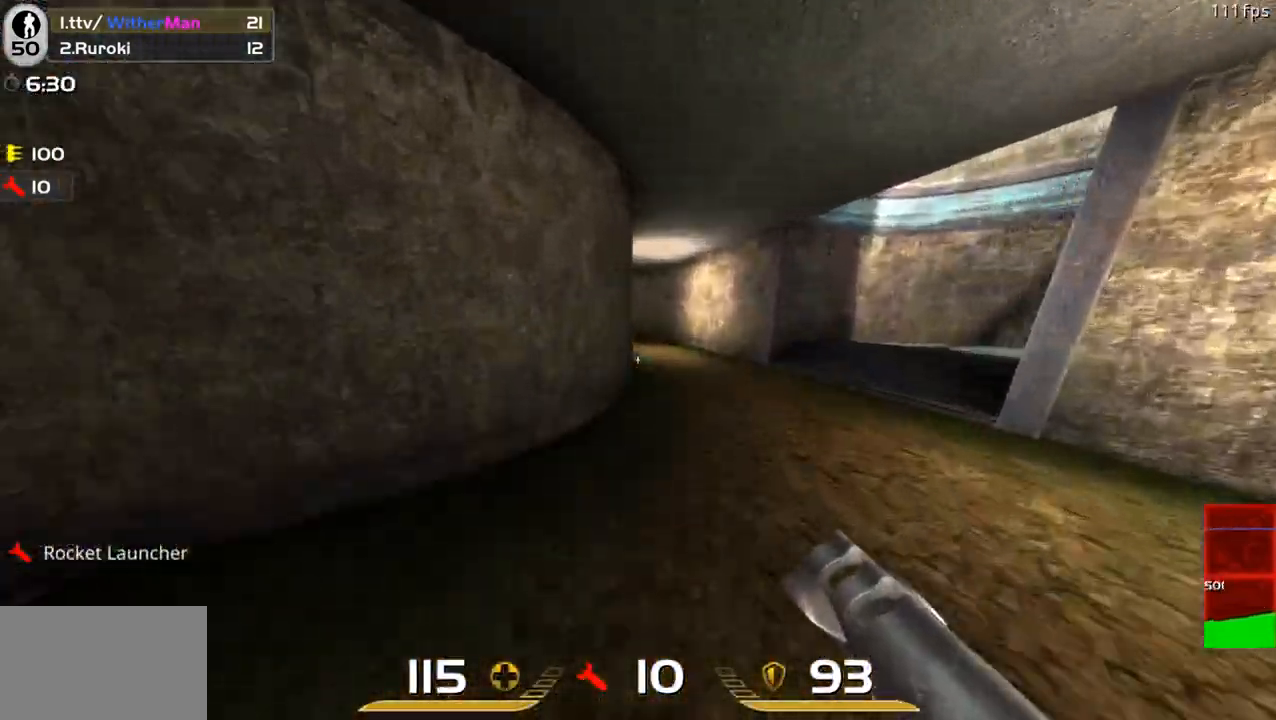
{"keys": ["w"], "mouse": [], "events": [[167, "a", "up"], [300, "a", "down"], [400, "a", "up"]]}
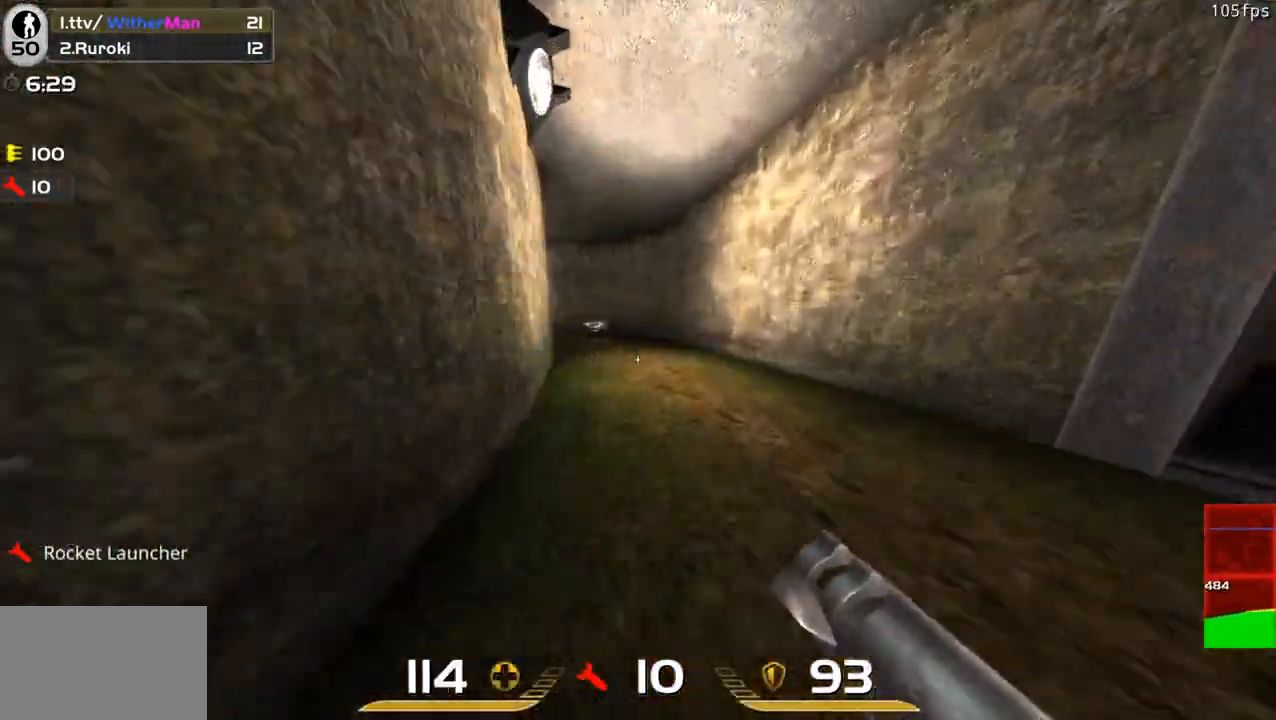
{"keys": ["w"], "mouse": [], "events": []}
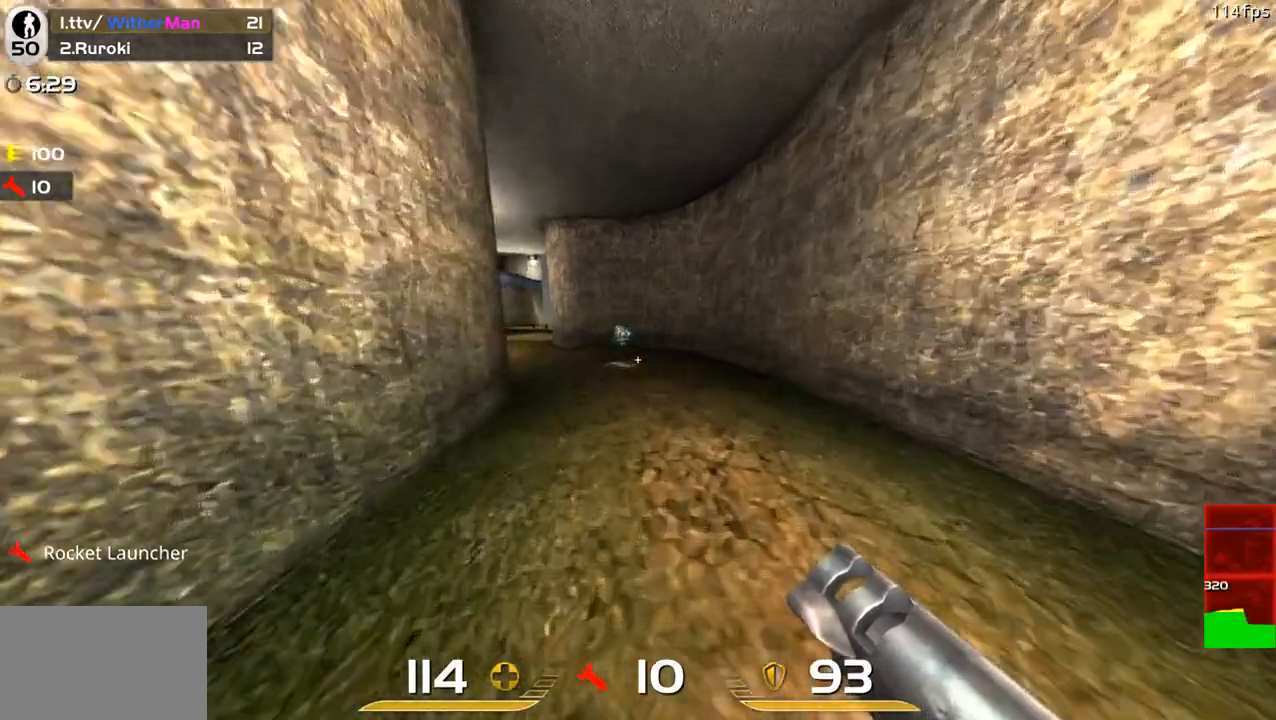
{"keys": ["a", "w"], "mouse": [], "events": [[233, "a", "down"], [333, "space", "down"], [483, "space", "up"]]}
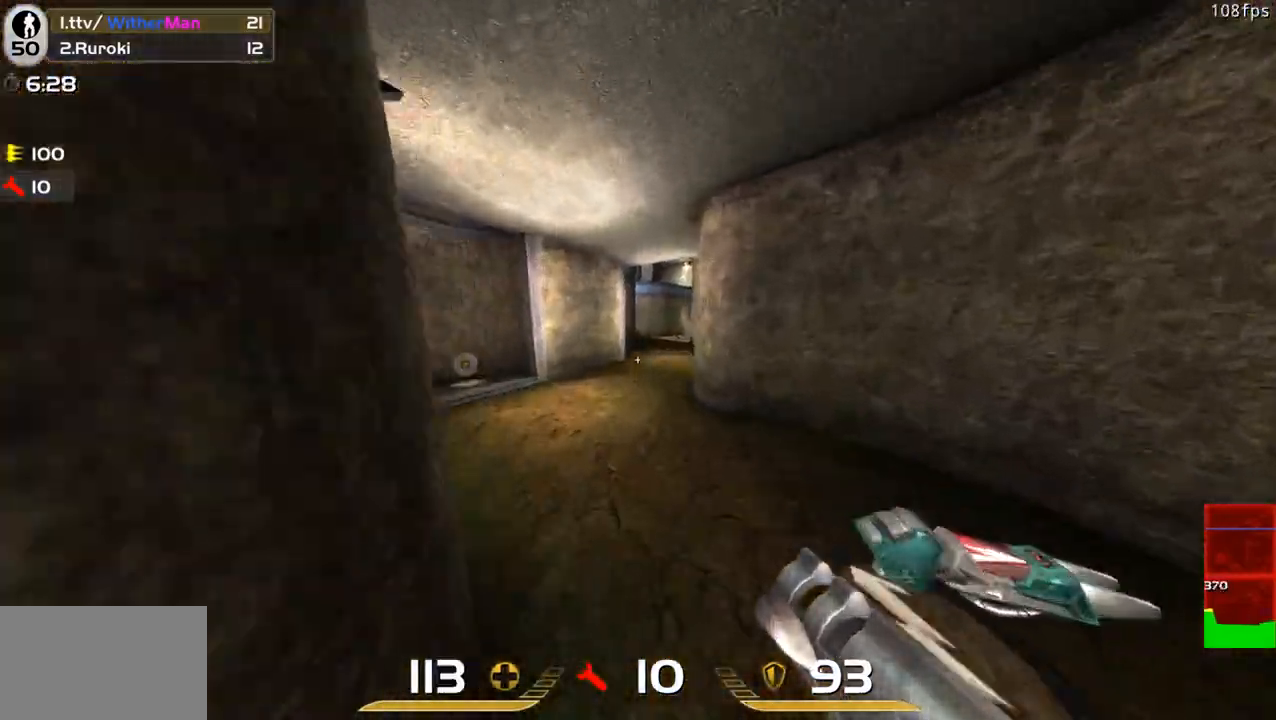
{"keys": ["d", "w"], "mouse": [], "events": [[167, "a", "up"], [167, "d", "down"]]}
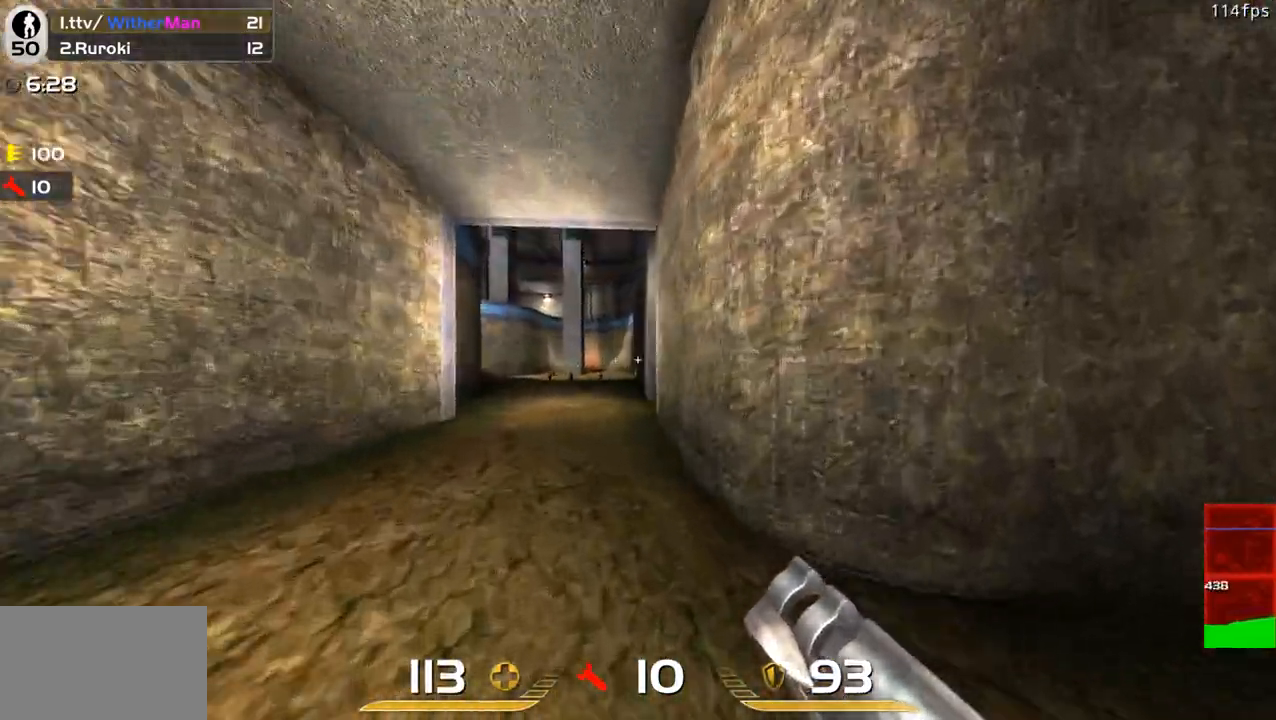
{"keys": ["a", "w"], "mouse": [], "events": [[33, "space", "down"], [217, "space", "up"], [317, "a", "down"], [367, "d", "up"]]}
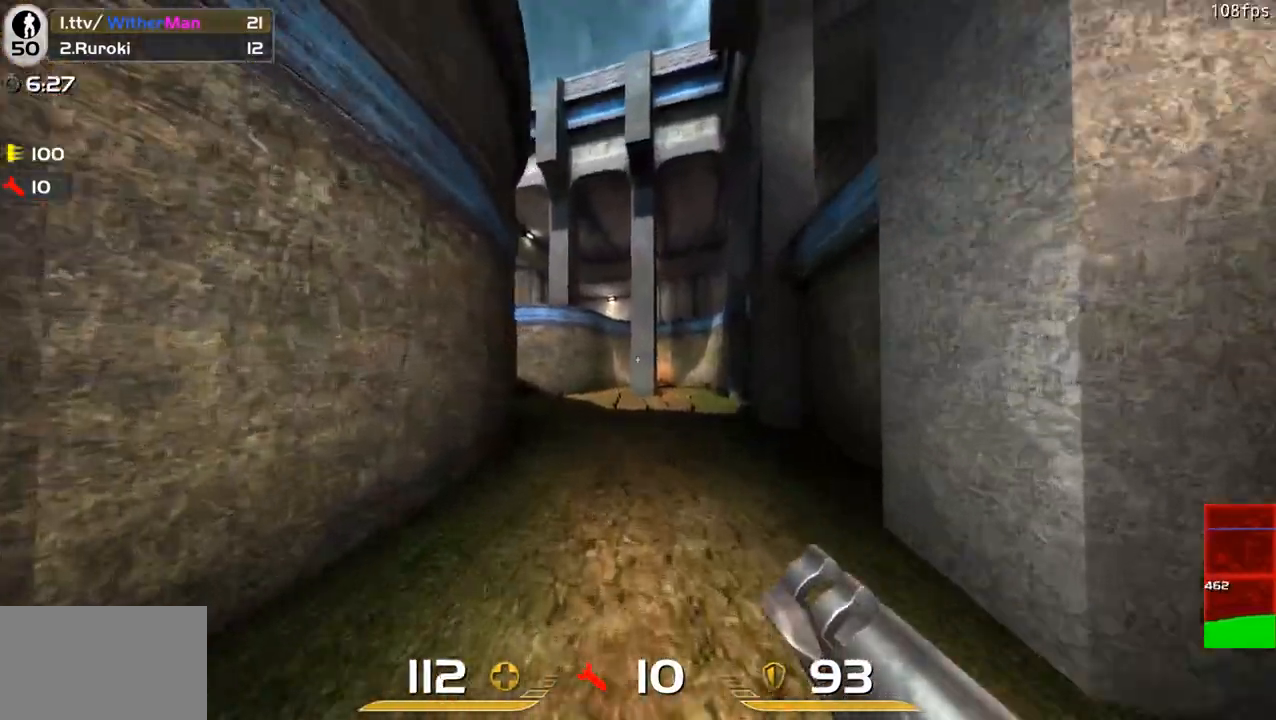
{"keys": ["a", "w"], "mouse": [], "events": [[283, "space", "down"], [383, "space", "up"]]}
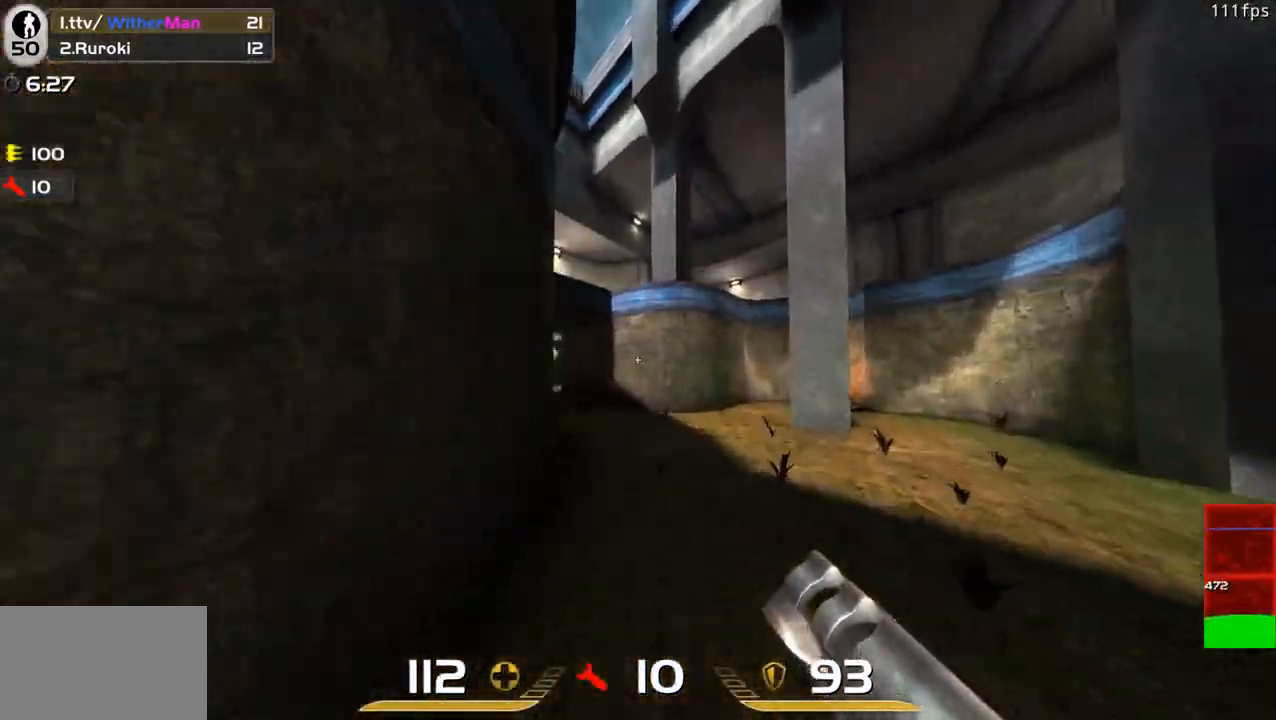
{"keys": ["d", "w"], "mouse": [], "events": [[67, "a", "up"], [67, "d", "down"], [400, "d", "up"], [483, "d", "down"]]}
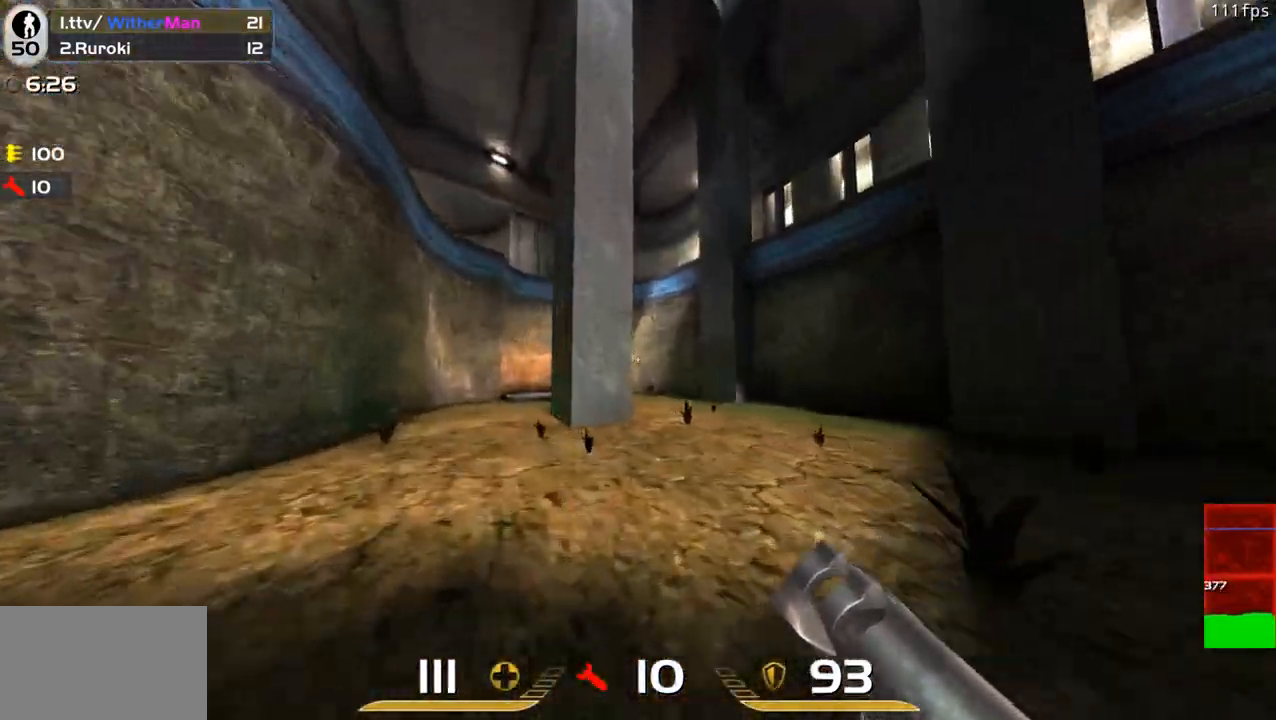
{"keys": ["a", "w"], "mouse": [], "events": [[83, "a", "down"], [83, "d", "up"], [417, "a", "up"], [467, "a", "down"]]}
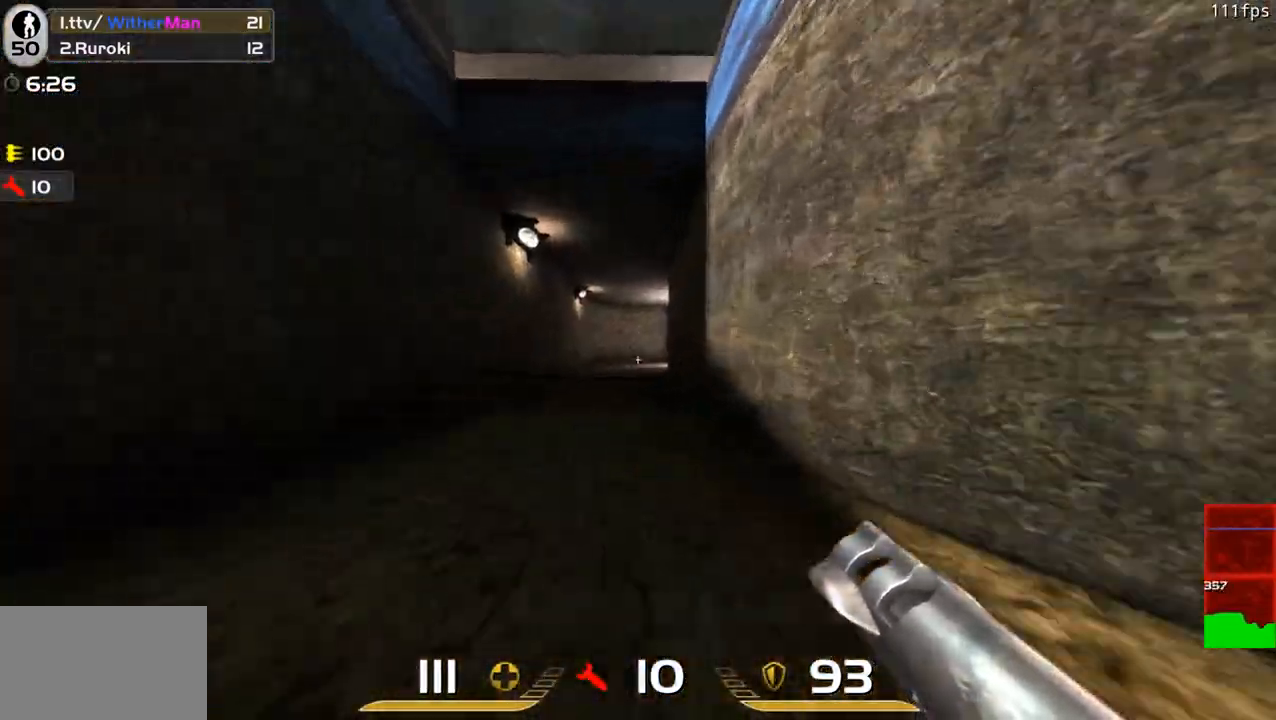
{"keys": ["d", "w"], "mouse": [], "events": [[50, "space", "down"], [100, "a", "up"], [150, "d", "down"], [233, "space", "up"]]}
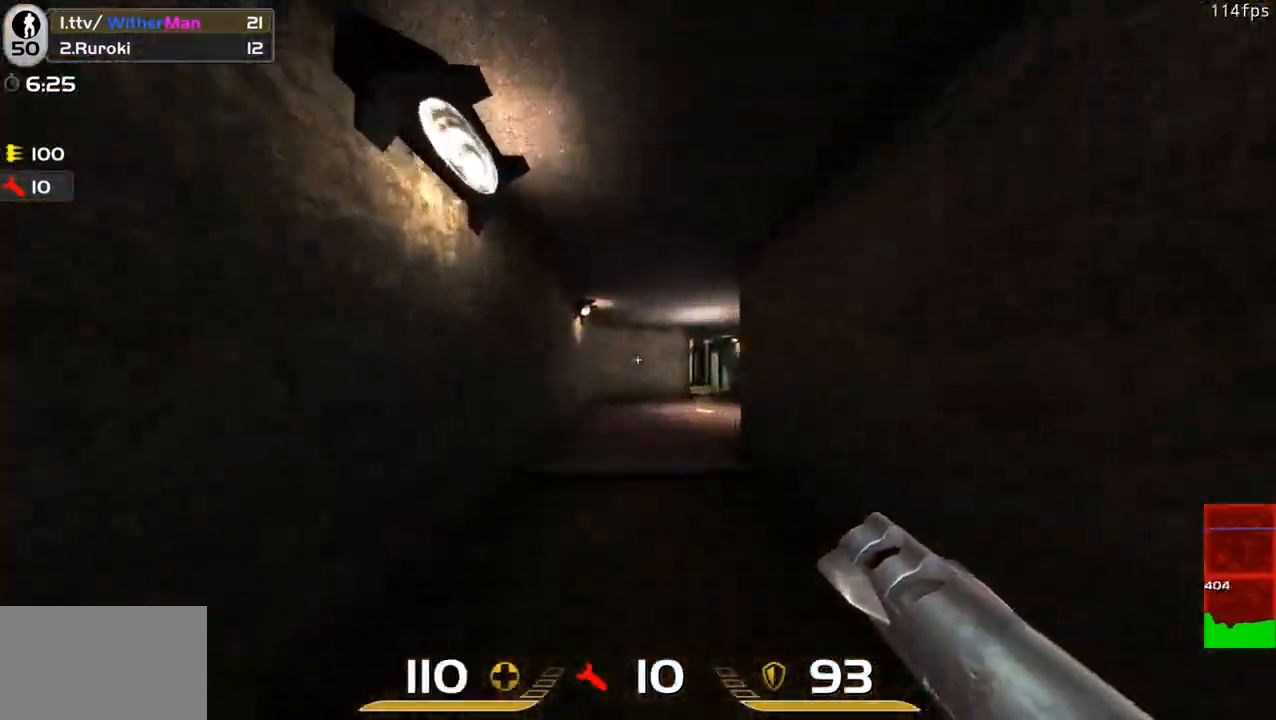
{"keys": ["d", "space", "w"], "mouse": [], "events": [[350, "space", "down"]]}
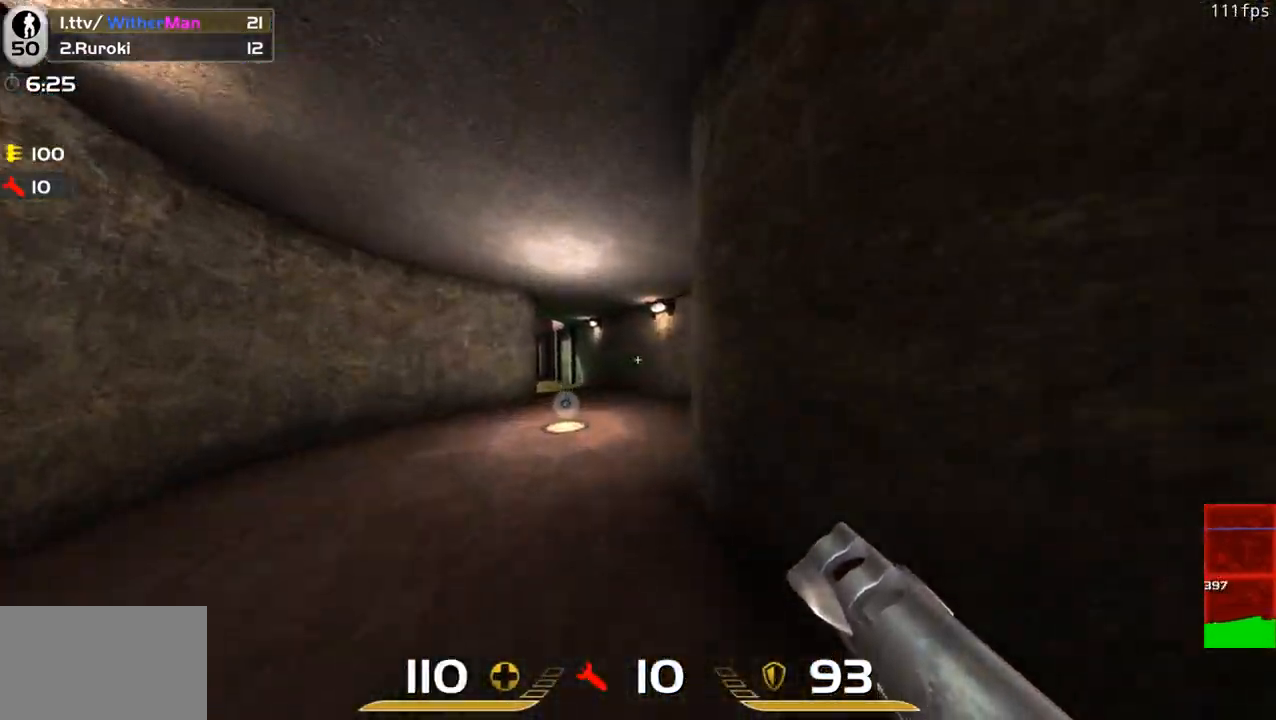
{"keys": [], "mouse": [], "events": [[33, "space", "up"], [133, "a", "down"], [133, "d", "up"], [500, "a", "up"], [500, "w", "up"]]}
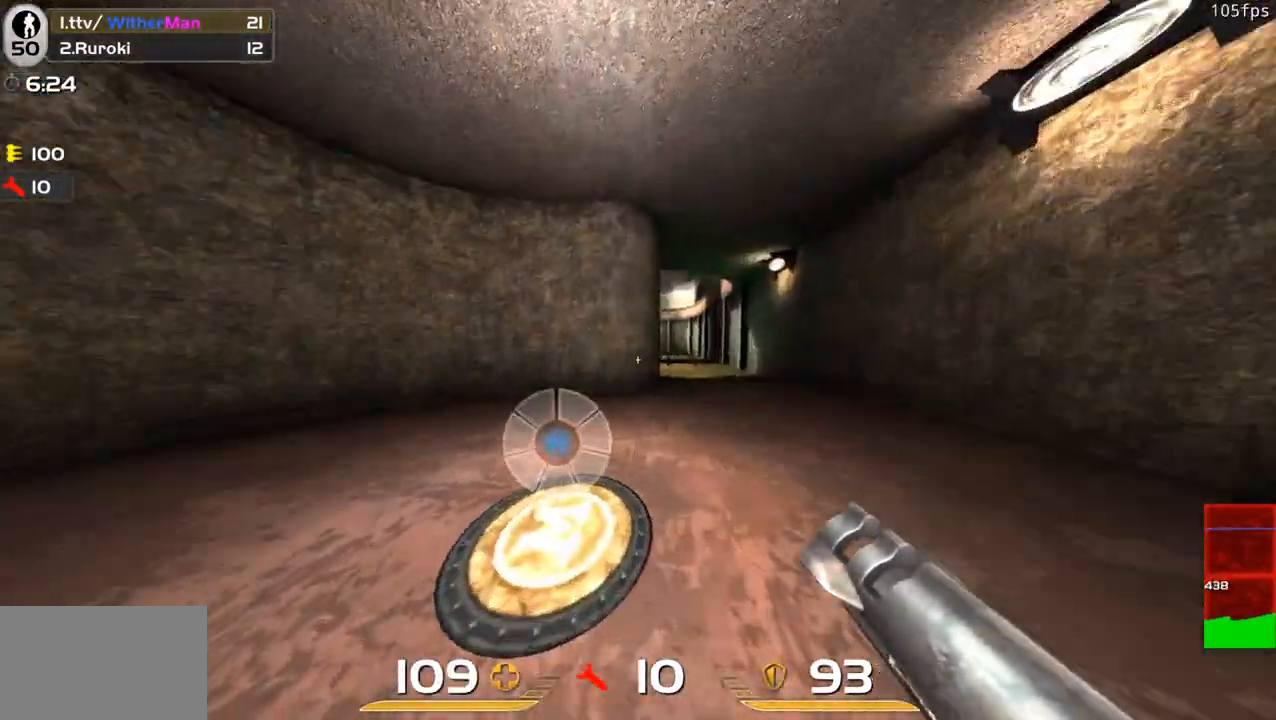
{"keys": ["a", "s", "shift"], "mouse": [], "events": [[50, "d", "down"], [200, "shift", "down"], [250, "d", "up"], [333, "s", "down"], [433, "a", "down"]]}
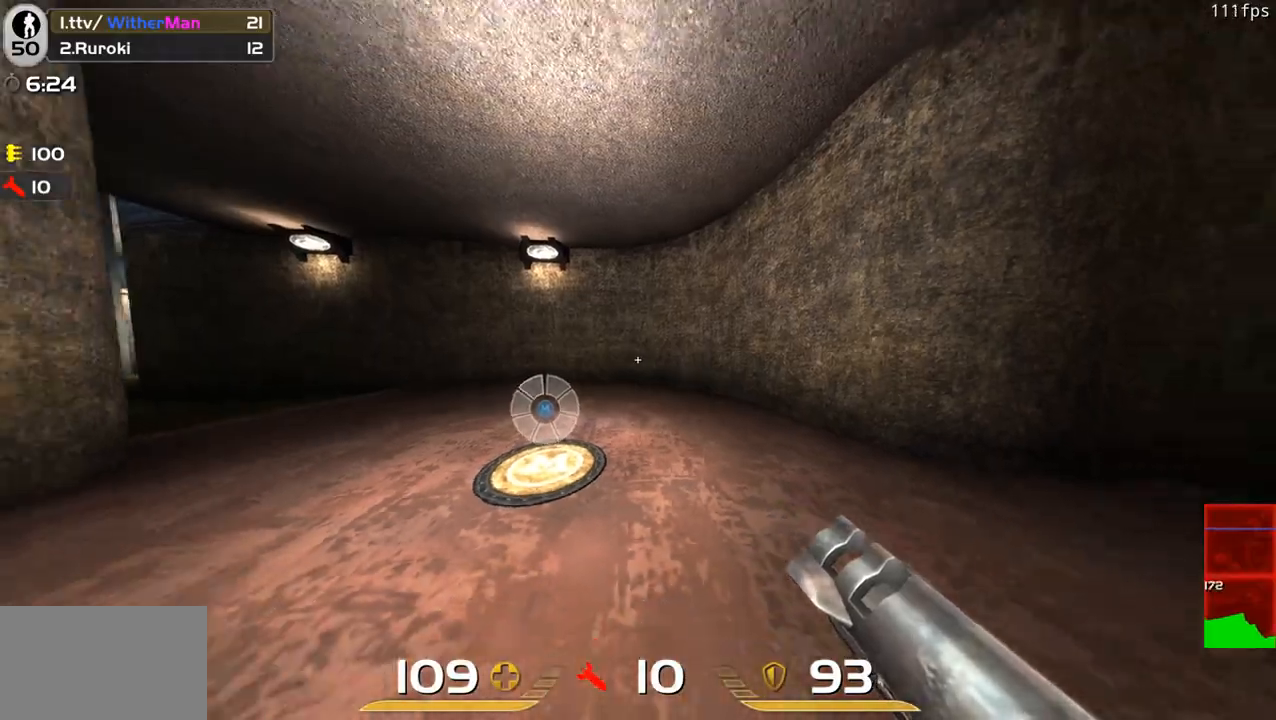
{"keys": ["shift"], "mouse": [], "events": [[400, "a", "up"], [400, "s", "up"]]}
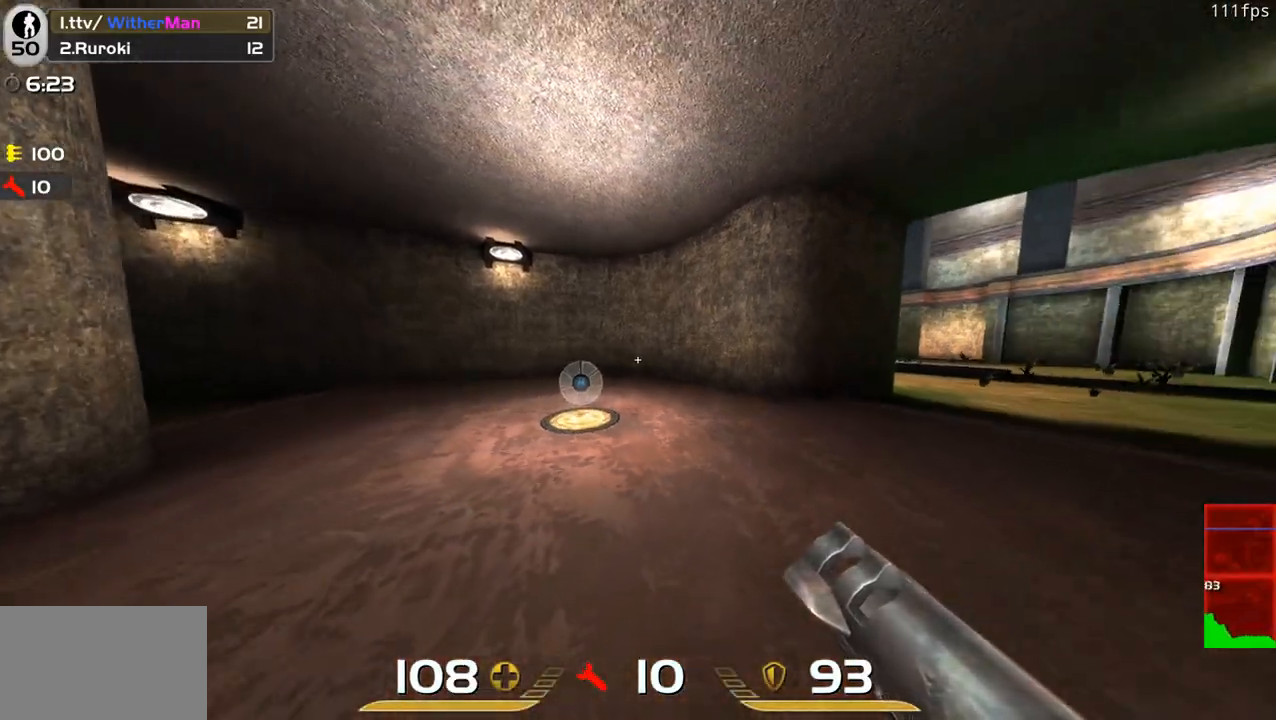
{"keys": ["shift"], "mouse": [], "events": [[83, "a", "down"], [233, "a", "up"]]}
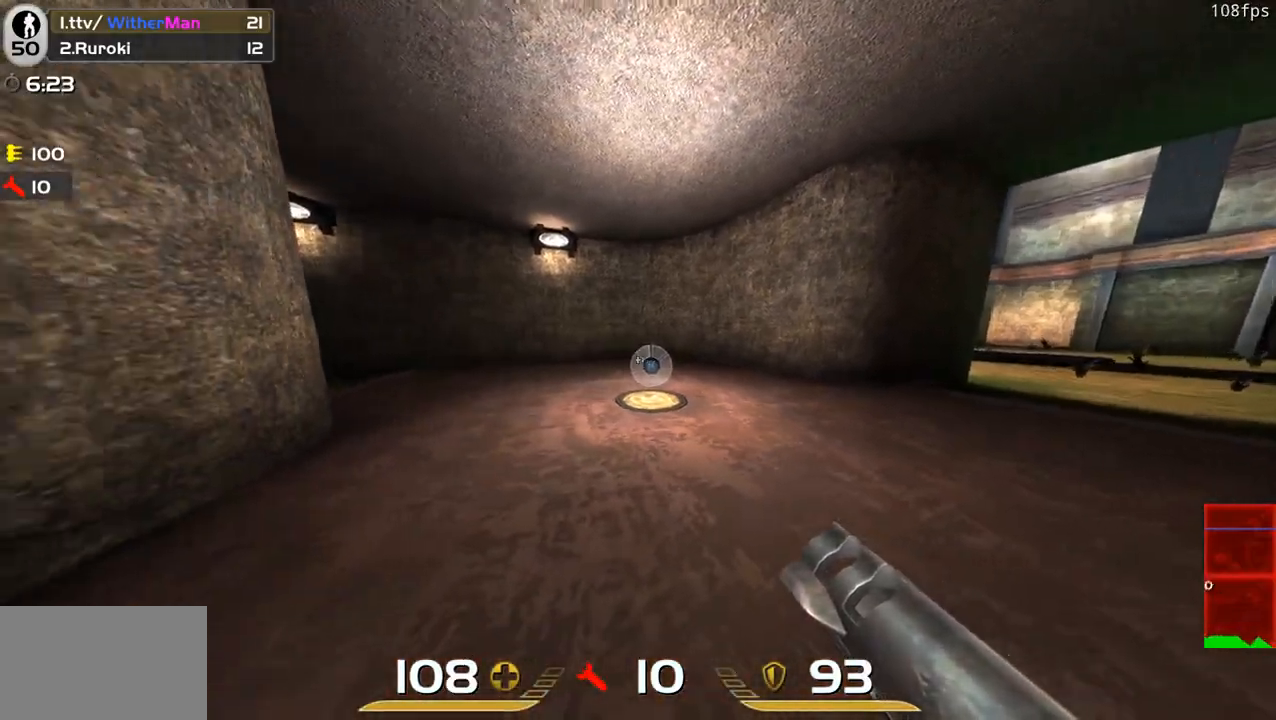
{"keys": ["d", "shift", "w"], "mouse": [], "events": [[50, "w", "down"], [150, "w", "up"], [333, "d", "down"], [333, "w", "down"]]}
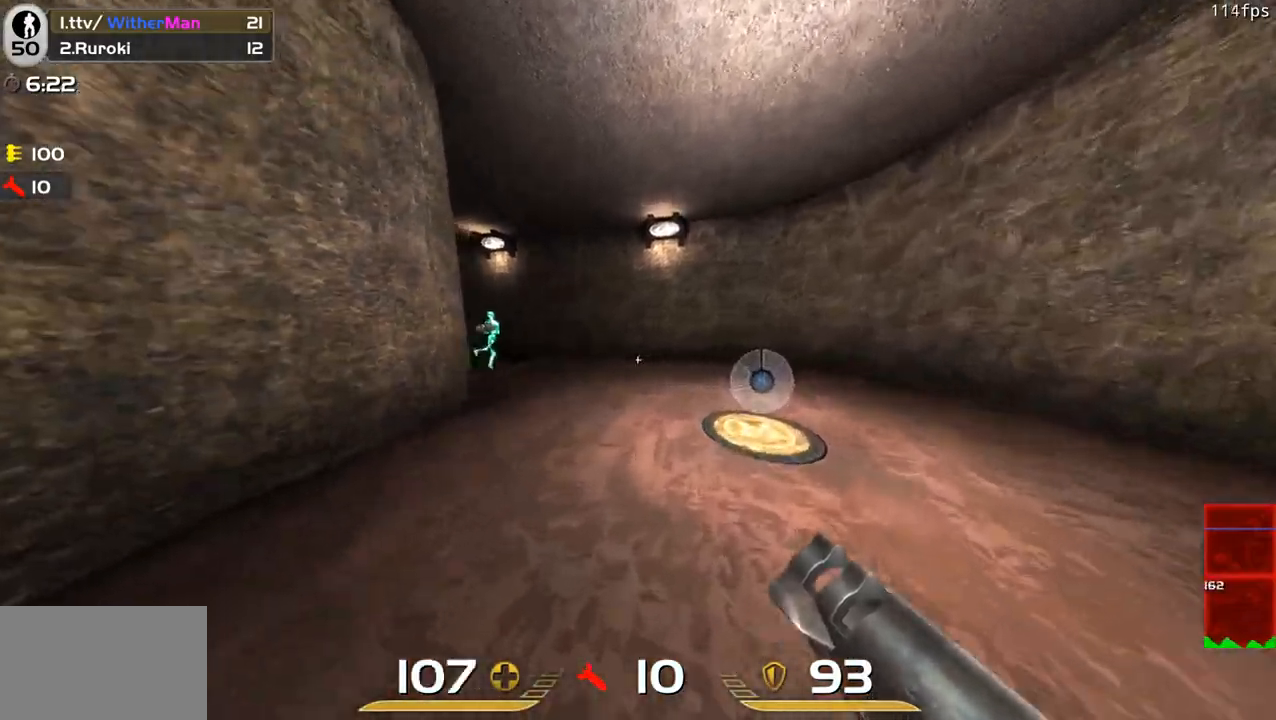
{"keys": ["a"], "mouse": ["left"], "events": [[250, "a", "down"], [250, "d", "up"], [250, "mouse_left", "down"], [250, "w", "up"], [350, "mouse_left", "up"], [350, "s", "down"], [450, "mouse_left", "down"], [450, "shift", "up"], [483, "s", "up"]]}
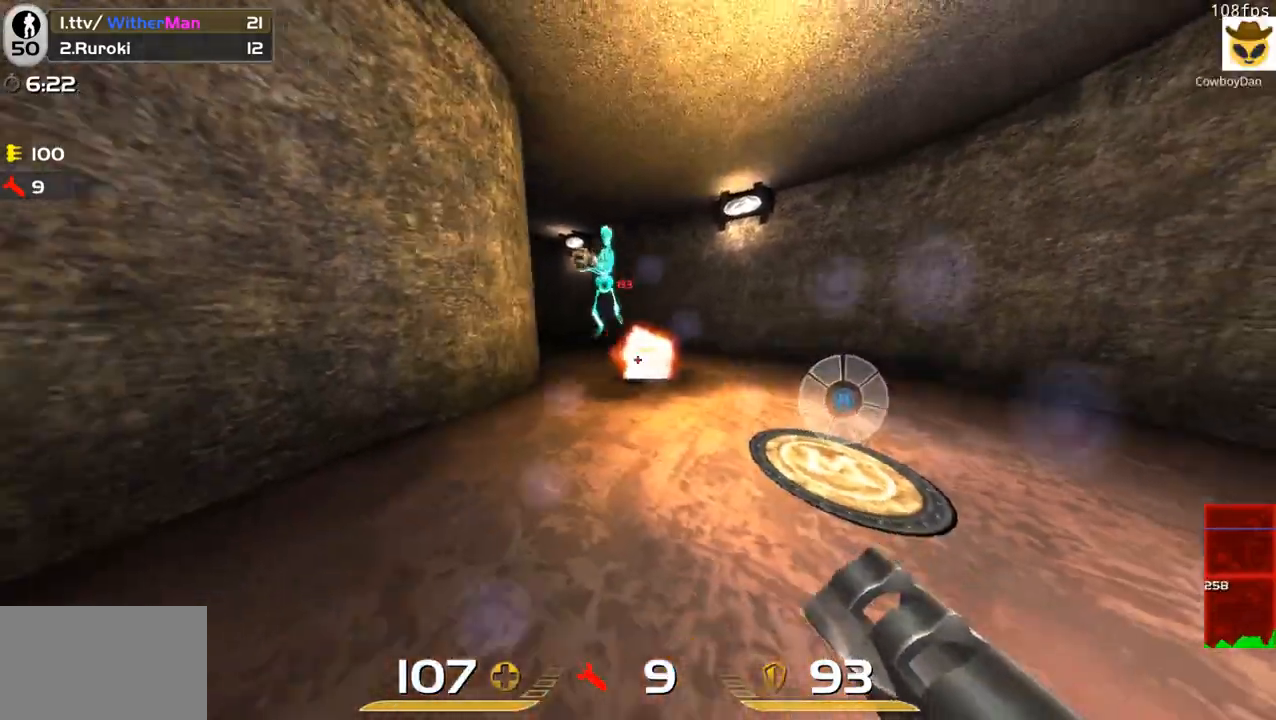
{"keys": ["d", "s"], "mouse": [], "events": [[33, "mouse_left", "up"], [83, "a", "up"], [83, "d", "down"], [83, "mouse_left", "down"], [183, "w", "down"], [233, "d", "up"], [233, "mouse_left", "up"], [233, "w", "up"], [317, "s", "down"], [467, "d", "down"]]}
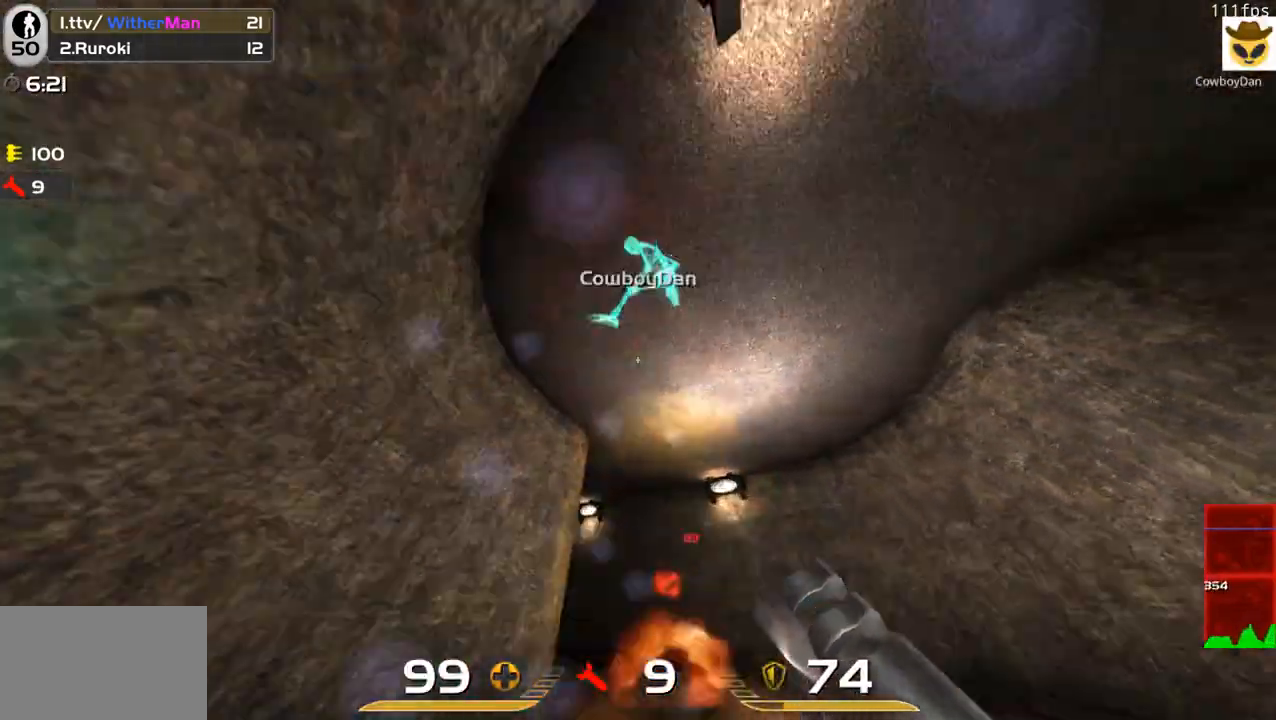
{"keys": ["a", "w"], "mouse": [], "events": [[50, "mouse_left", "down"], [100, "s", "up"], [150, "mouse_left", "up"], [200, "d", "up"], [200, "w", "down"], [433, "a", "down"]]}
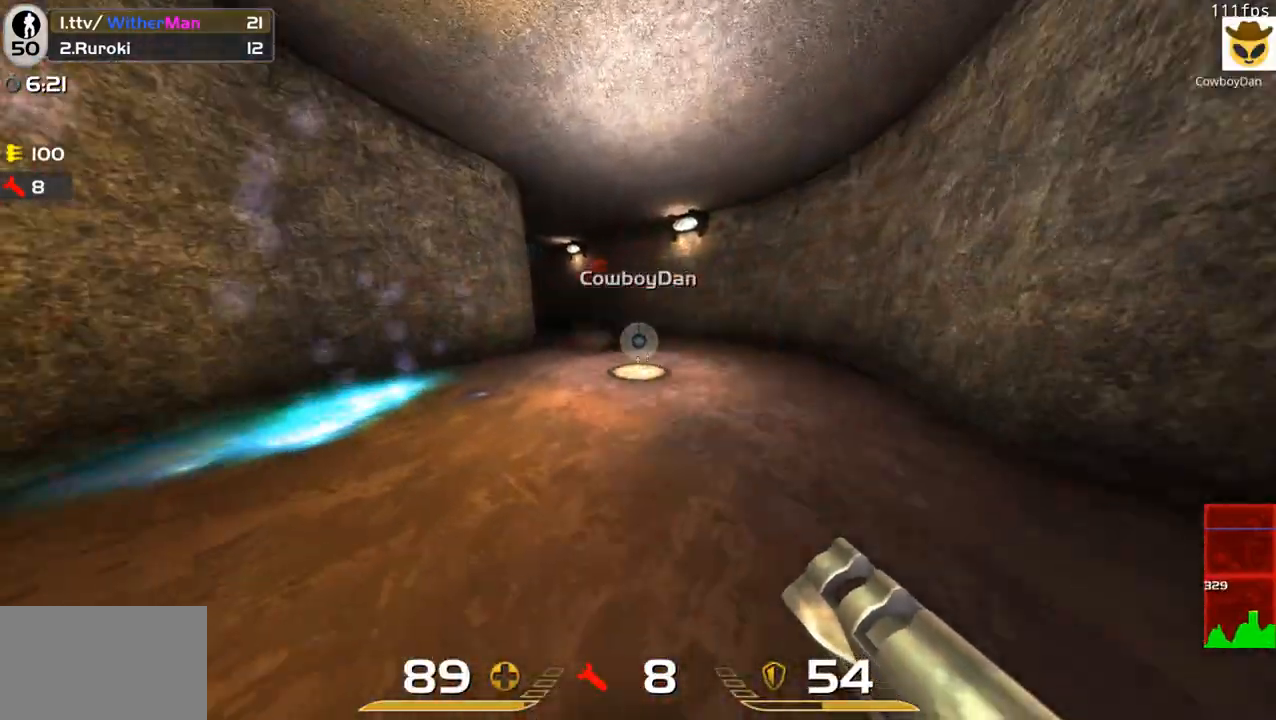
{"keys": ["a", "s"], "mouse": [], "events": [[67, "w", "up"], [167, "s", "down"], [300, "mouse_left", "down"], [433, "mouse_left", "up"]]}
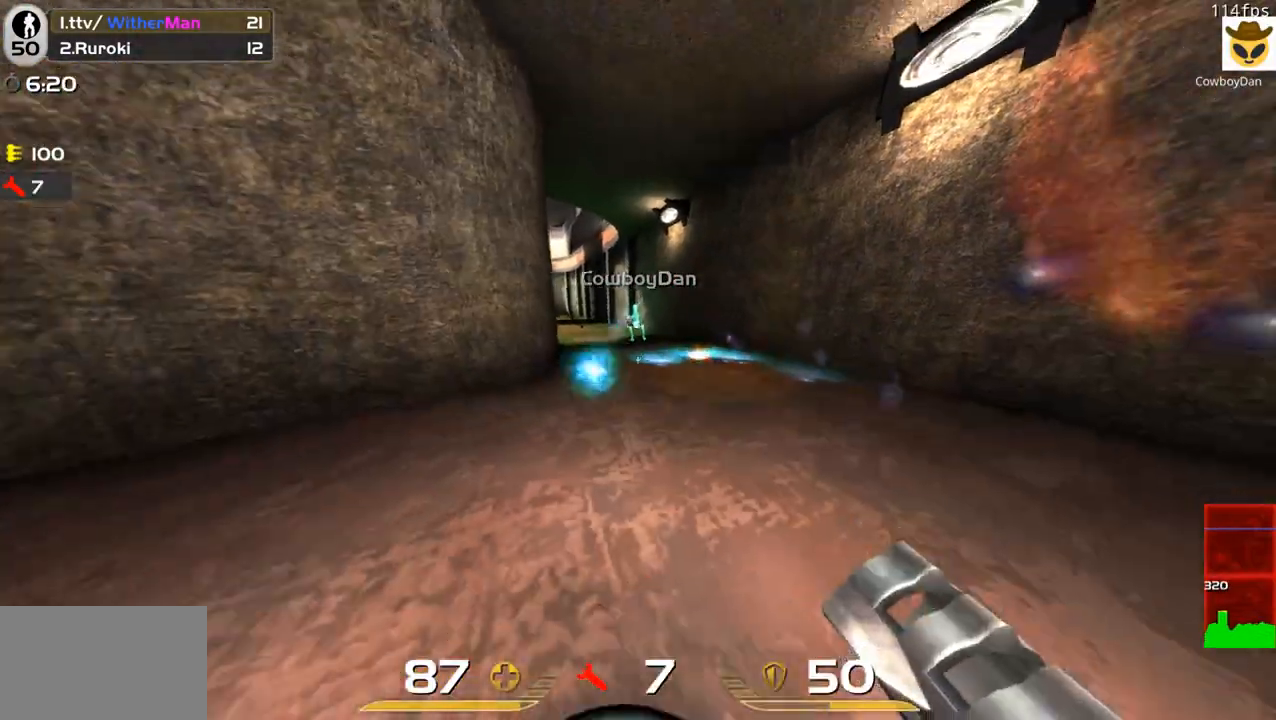
{"keys": ["a", "w"], "mouse": [], "events": [[183, "s", "up"], [367, "w", "down"]]}
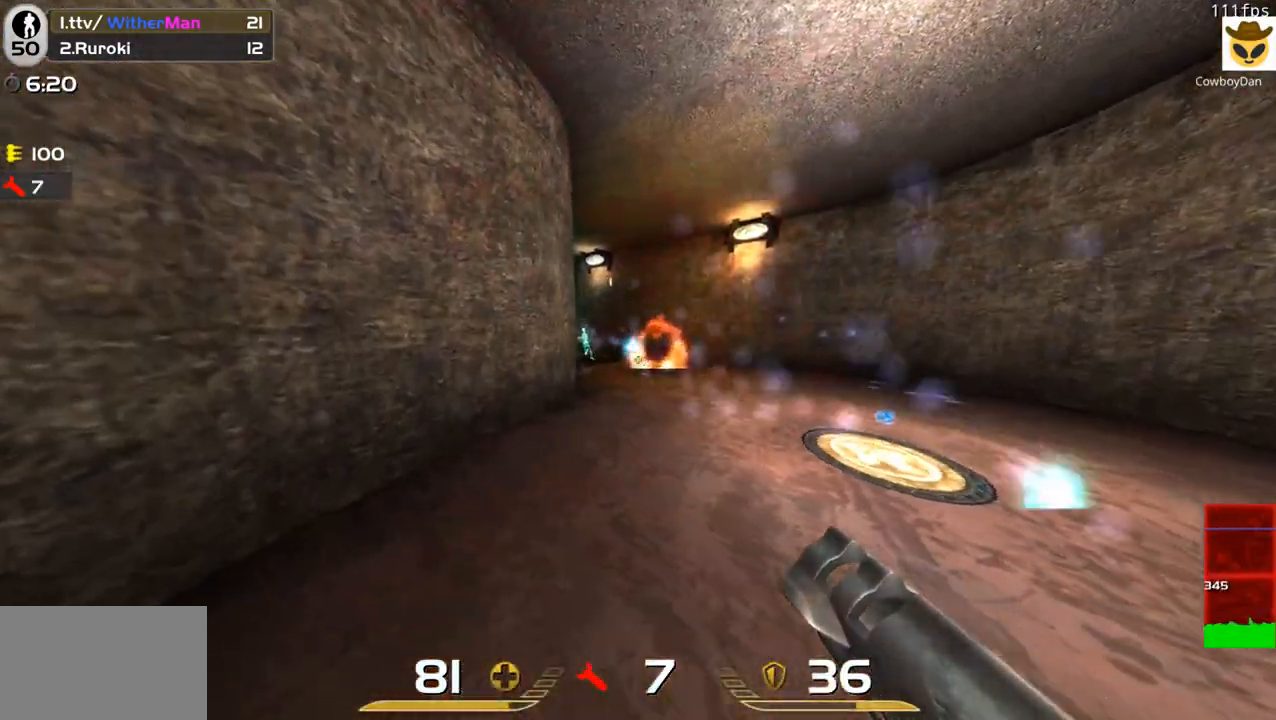
{"keys": ["d", "w"], "mouse": [], "events": [[50, "w", "up"], [150, "mouse_left", "down"], [150, "s", "down"], [233, "a", "up"], [233, "d", "down"], [283, "mouse_left", "up"], [333, "s", "up"], [483, "w", "down"]]}
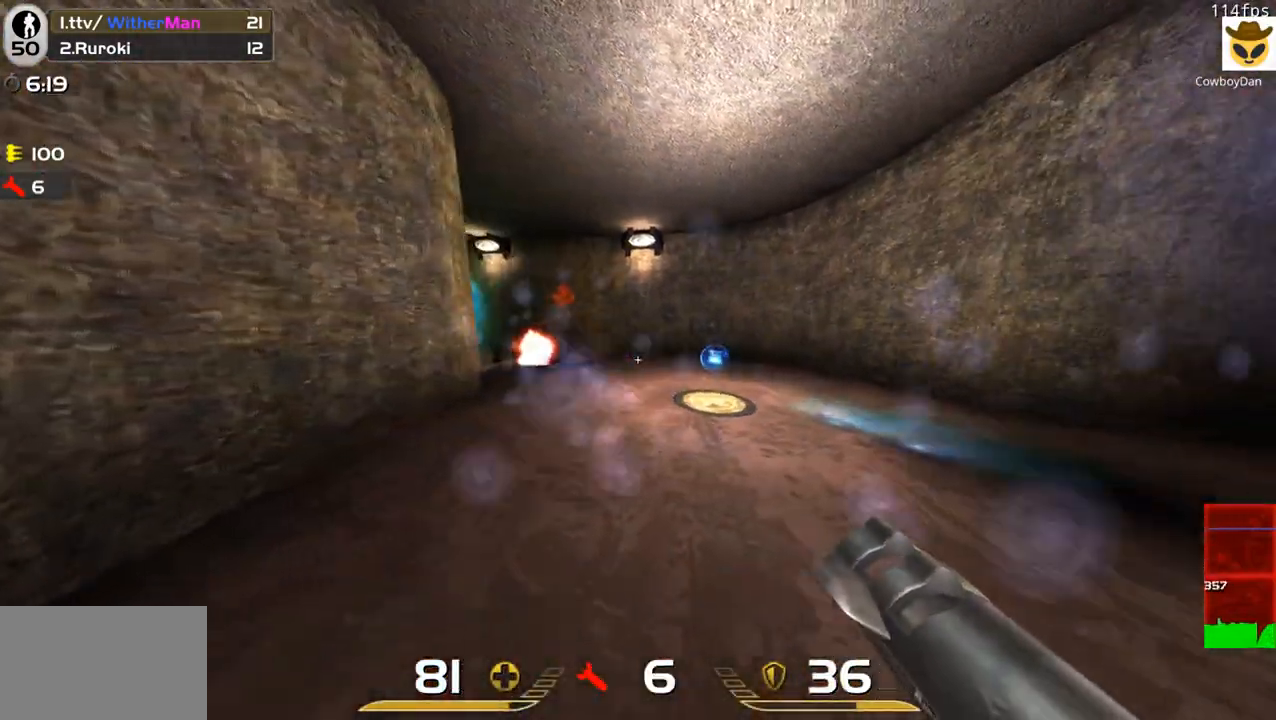
{"keys": ["a", "w"], "mouse": [], "events": [[67, "d", "up"], [400, "a", "down"]]}
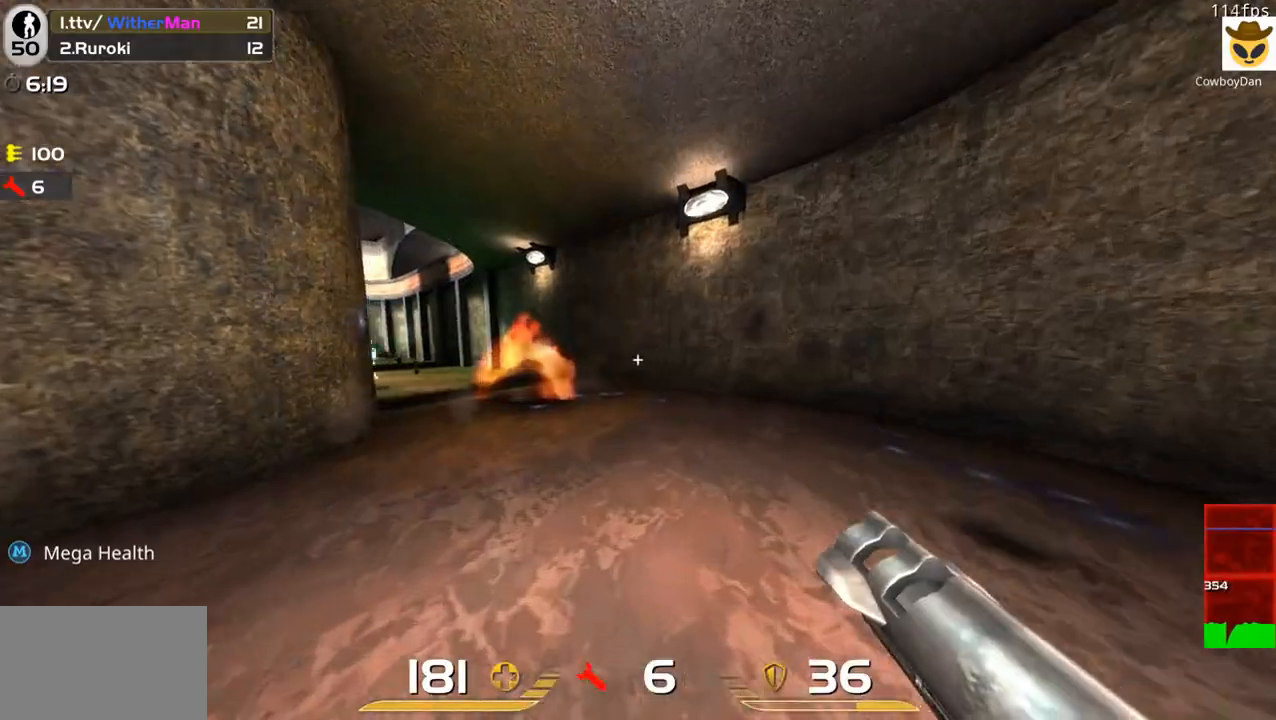
{"keys": ["a", "w"], "mouse": [], "events": [[83, "space", "down"], [233, "space", "up"], [367, "mouse_left", "down"], [500, "mouse_left", "up"]]}
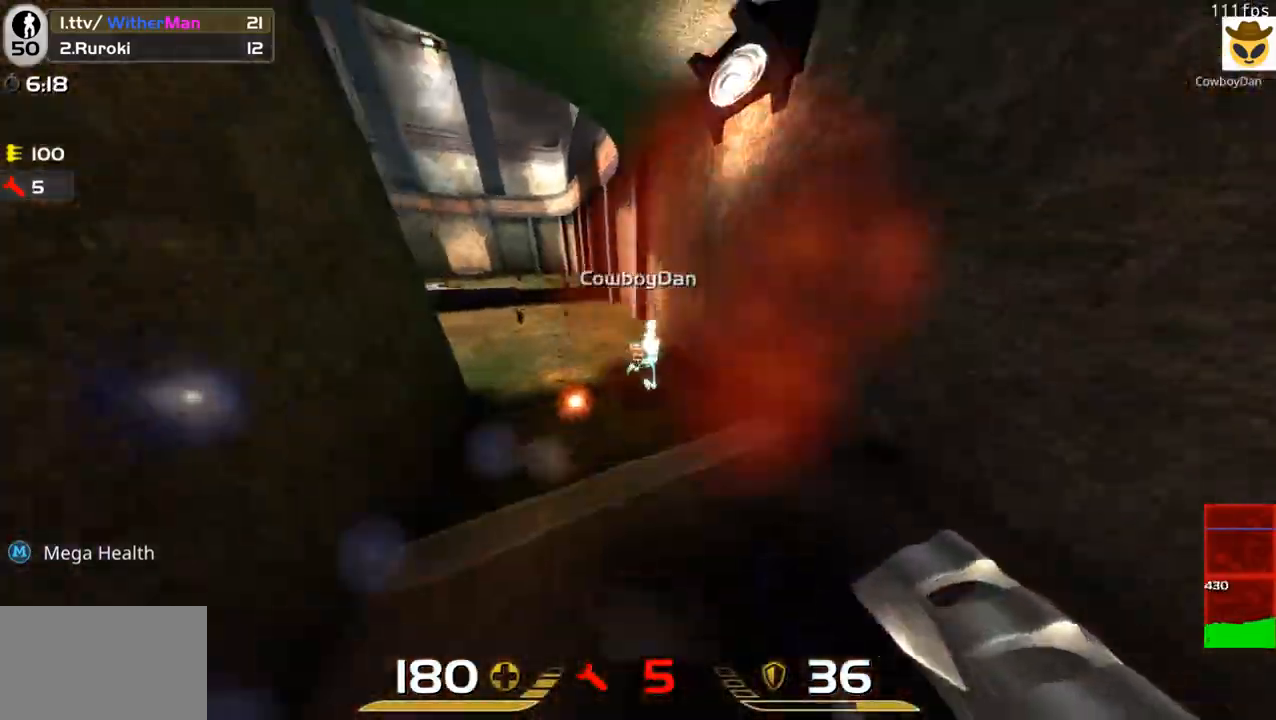
{"keys": ["d", "w"], "mouse": [], "events": [[150, "a", "up"], [200, "a", "down"], [333, "a", "up"], [383, "d", "down"]]}
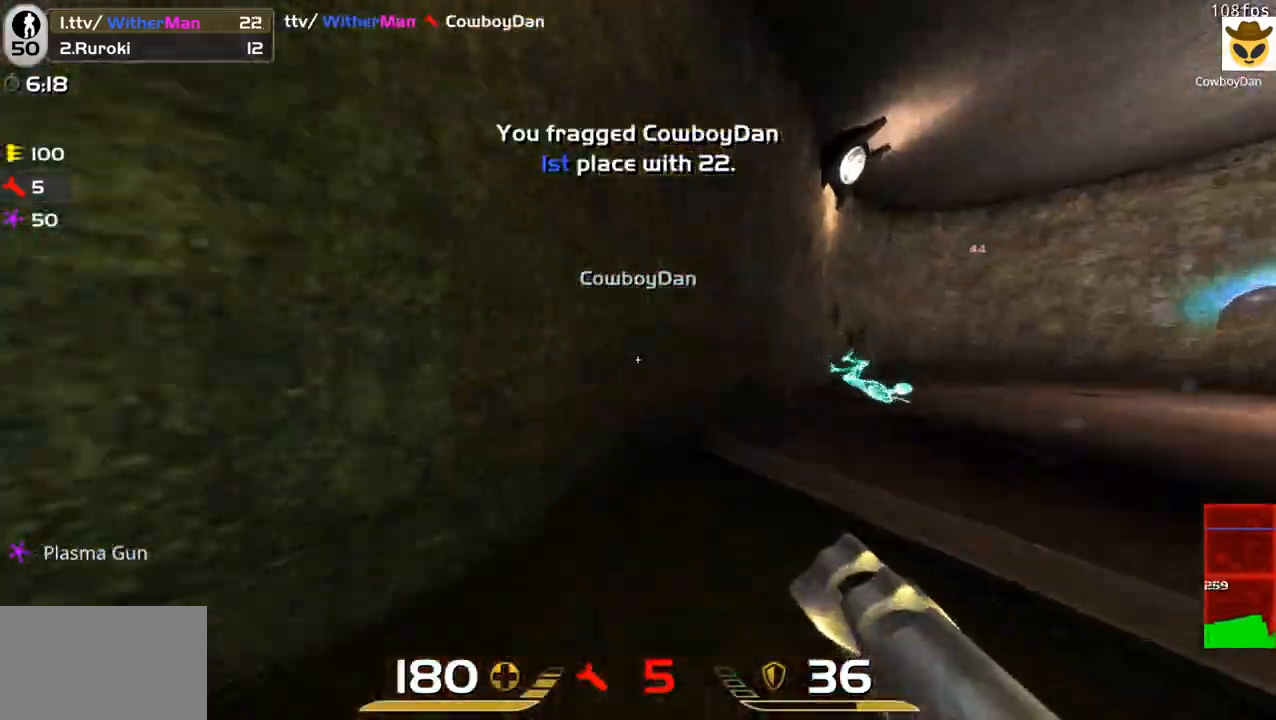
{"keys": ["d", "s"], "mouse": [], "events": [[17, "a", "down"], [117, "a", "up"], [350, "w", "up"], [483, "s", "down"]]}
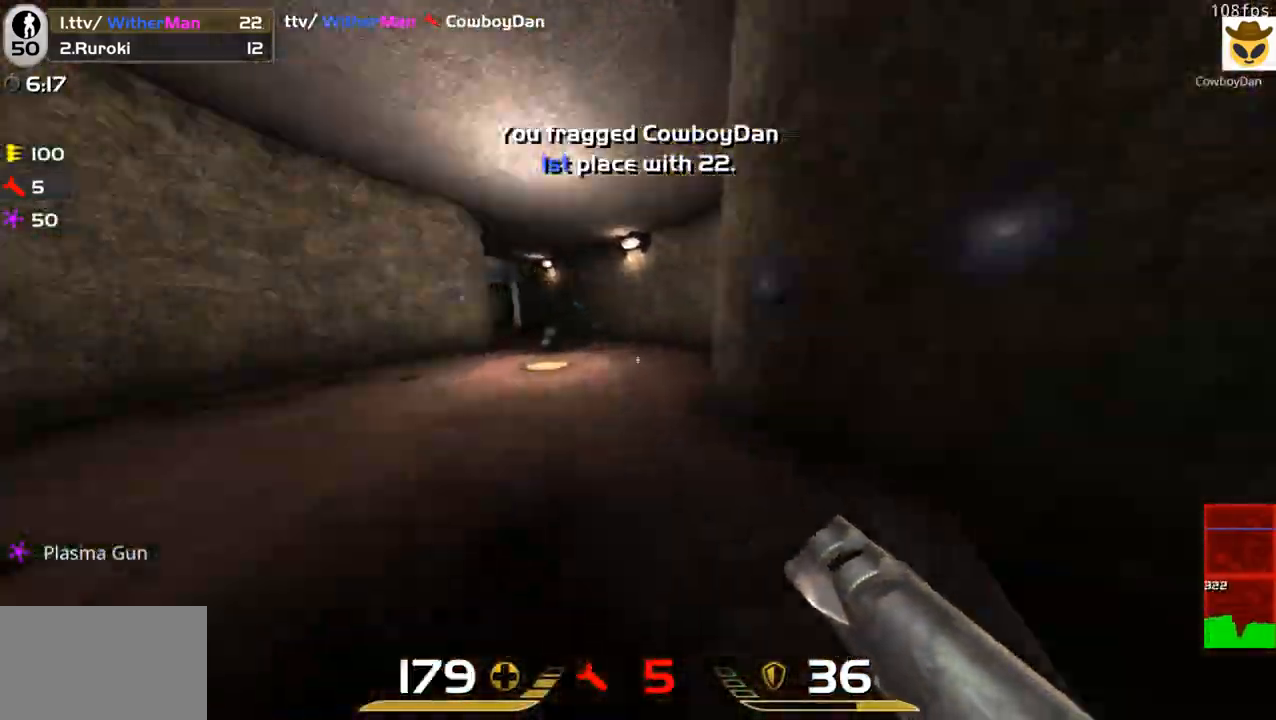
{"keys": ["a", "w"], "mouse": [], "events": [[133, "s", "up"], [233, "w", "down"], [317, "d", "up"], [500, "a", "down"]]}
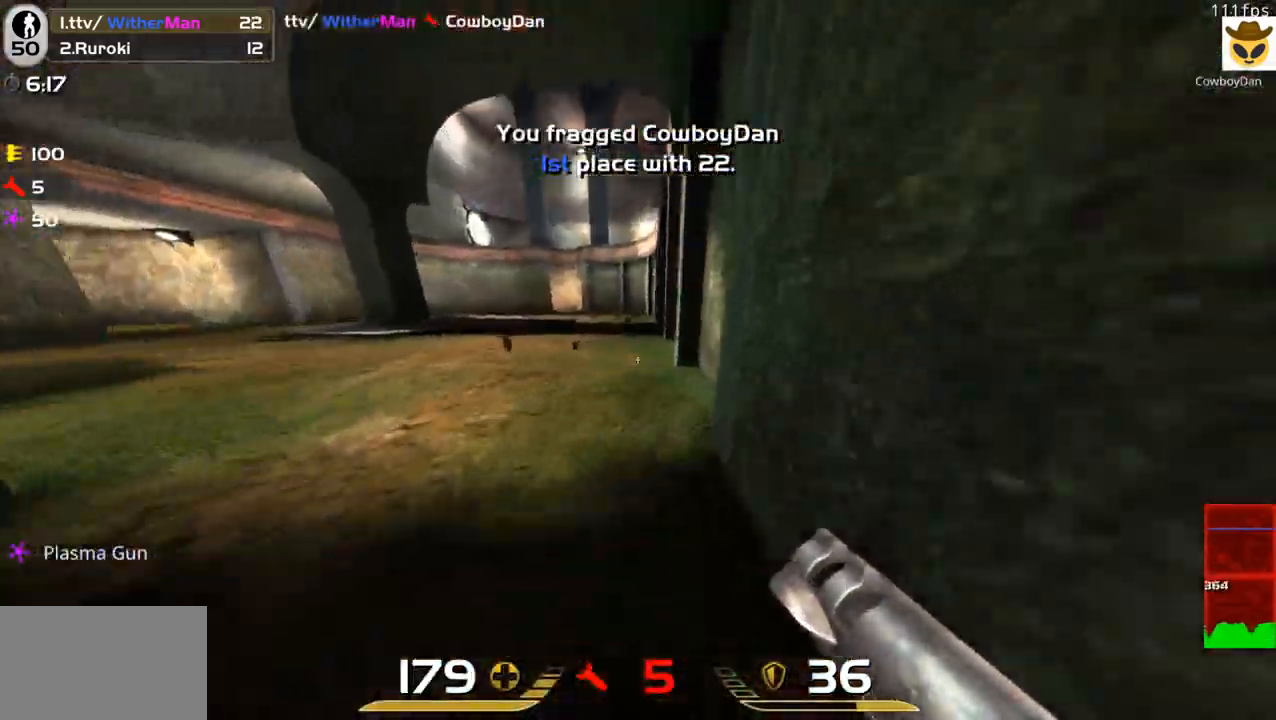
{"keys": ["a", "w"], "mouse": [], "events": [[200, "space", "down"], [333, "space", "up"]]}